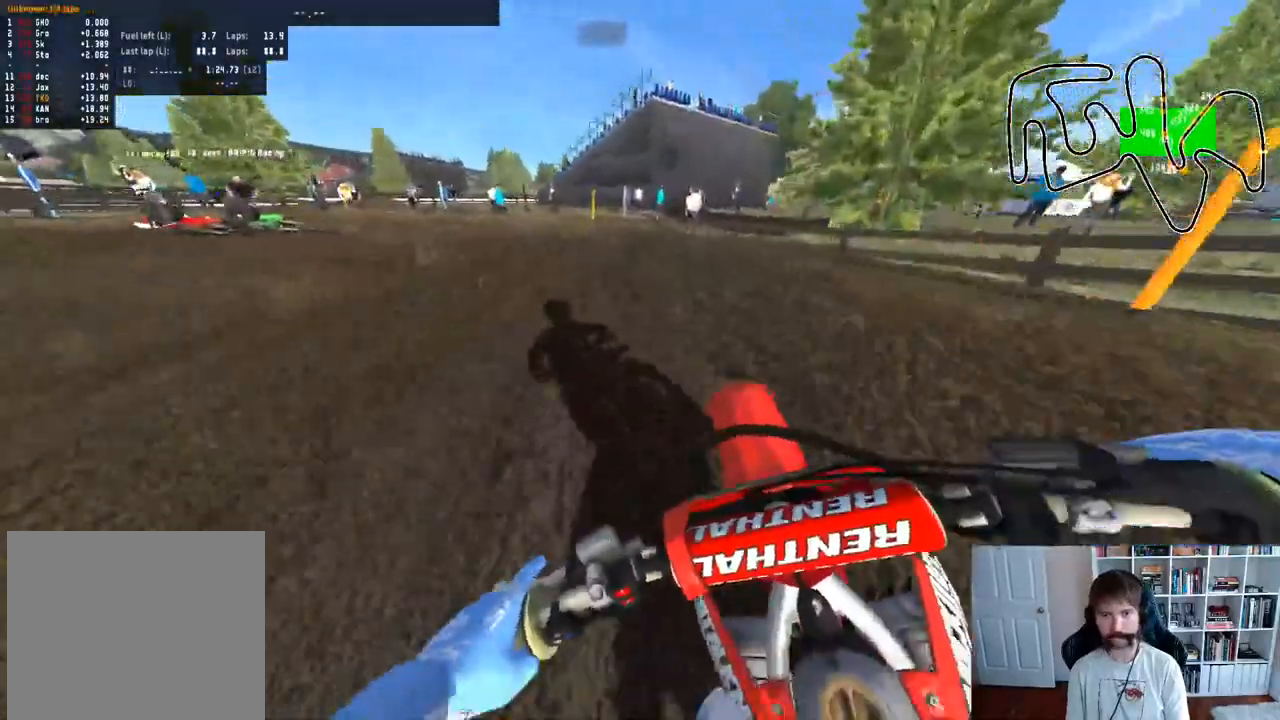
Gameplay with a controller (Xbox layout); each line is a JSON object with the inputs held at the frame after it. "events" lists button and stick changes between this image and that frame as [ms after this image, input, new state], when the widget could be followed in between.
{"buttons": [], "left_stick": "left", "right_stick": "center", "events": []}
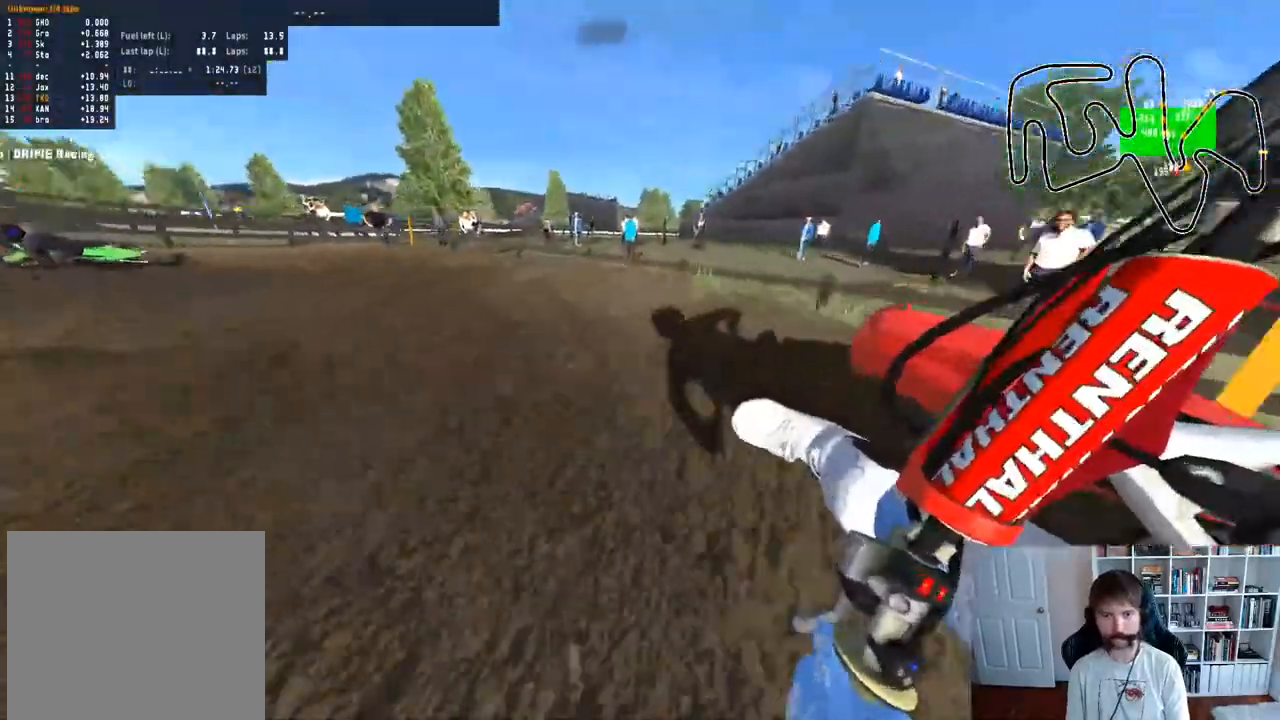
{"buttons": [], "left_stick": "center", "right_stick": "center", "events": [[17, "left_stick", "center"]]}
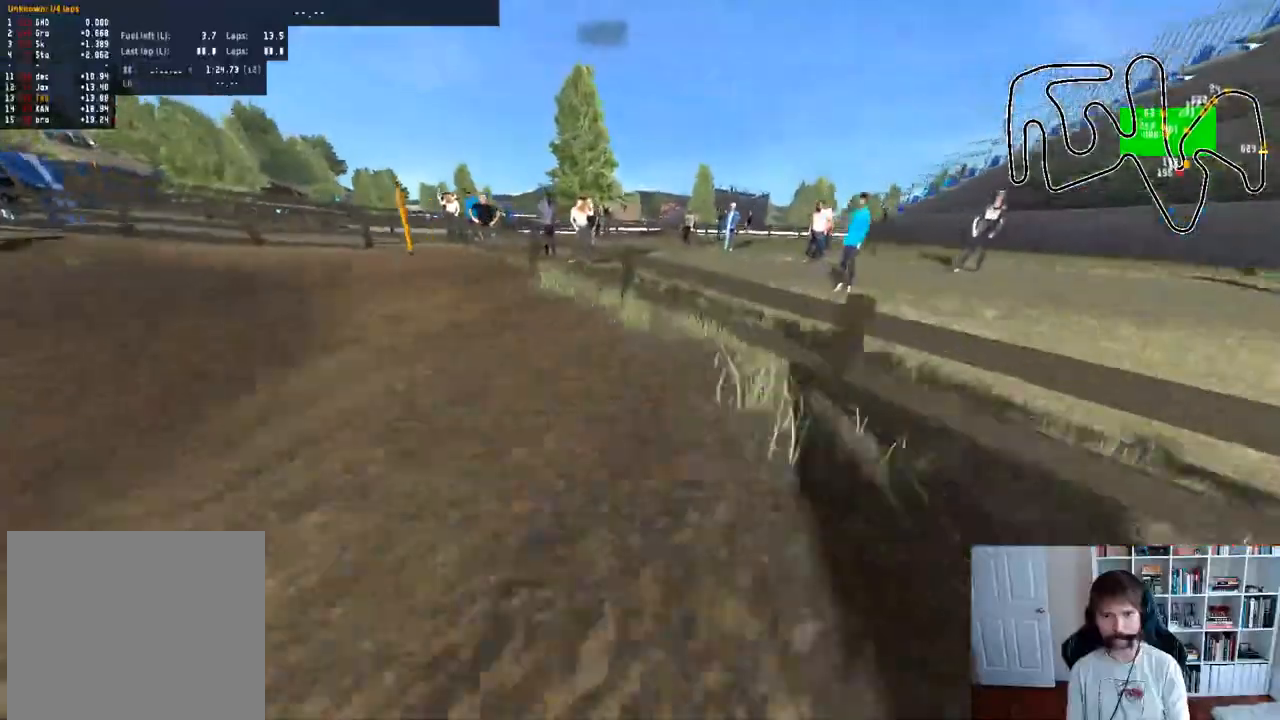
{"buttons": [], "left_stick": "center", "right_stick": "center", "events": []}
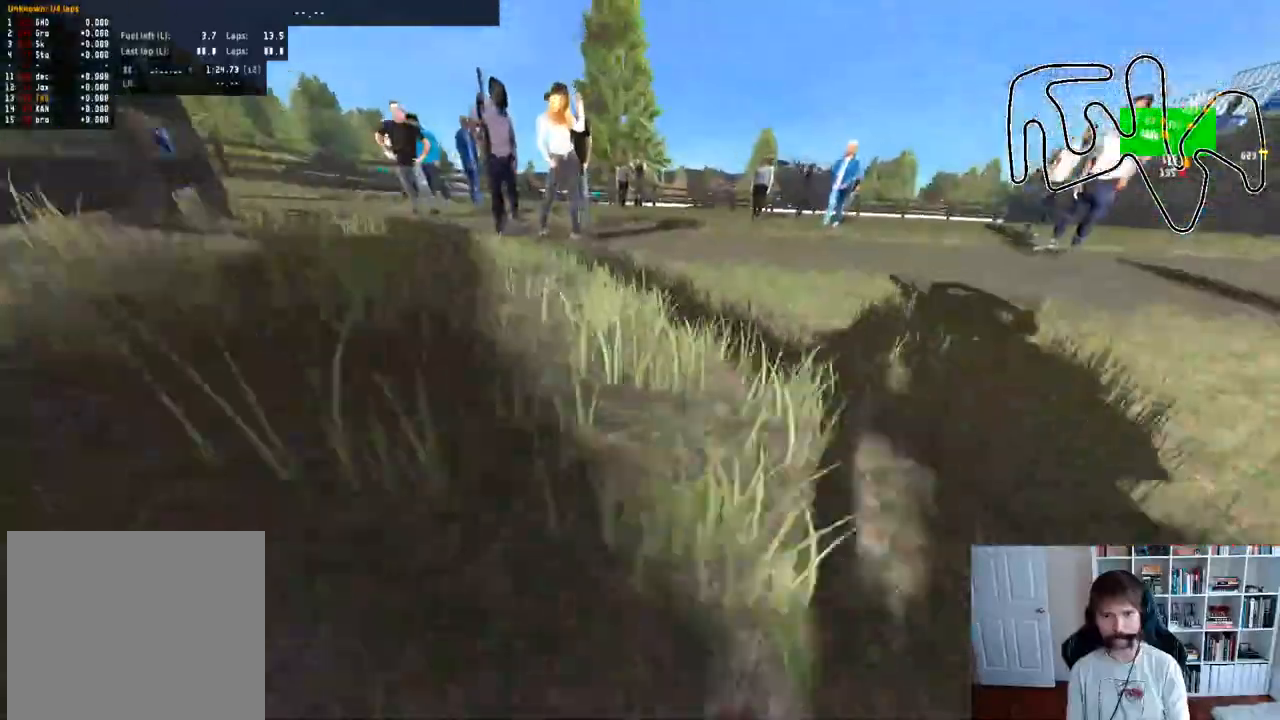
{"buttons": [], "left_stick": "center", "right_stick": "center", "events": []}
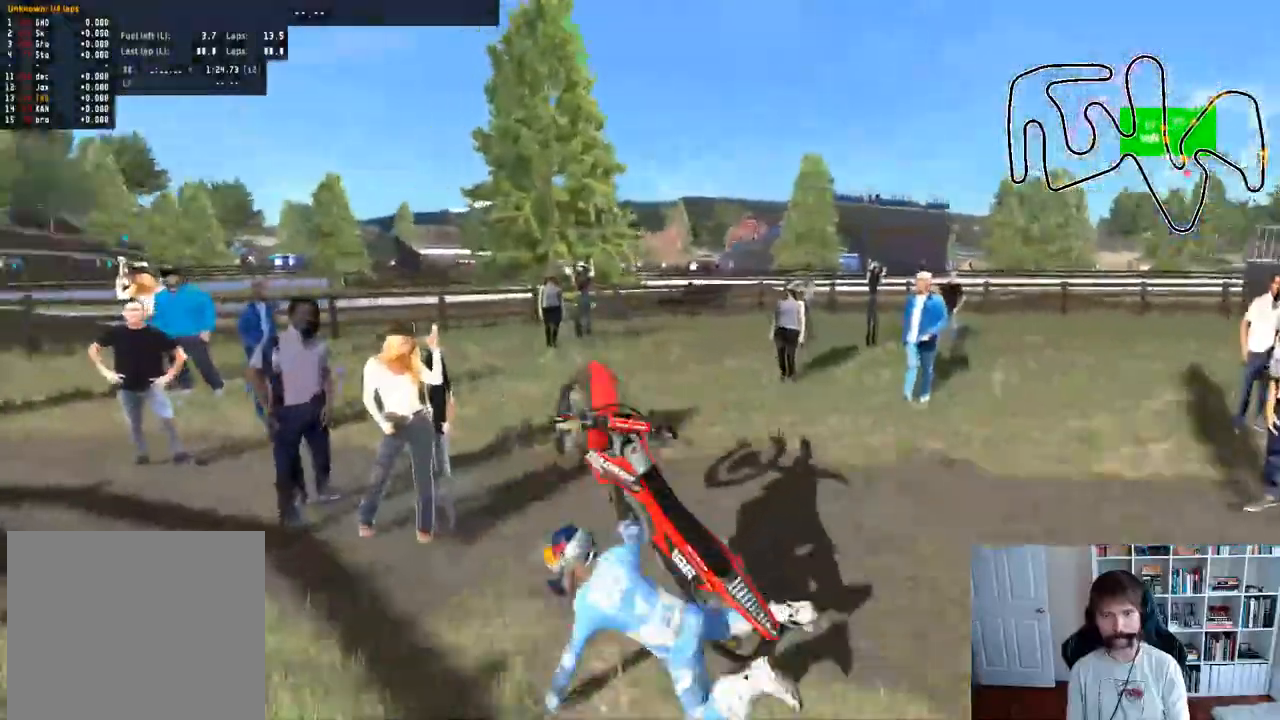
{"buttons": [], "left_stick": "center", "right_stick": "center", "events": []}
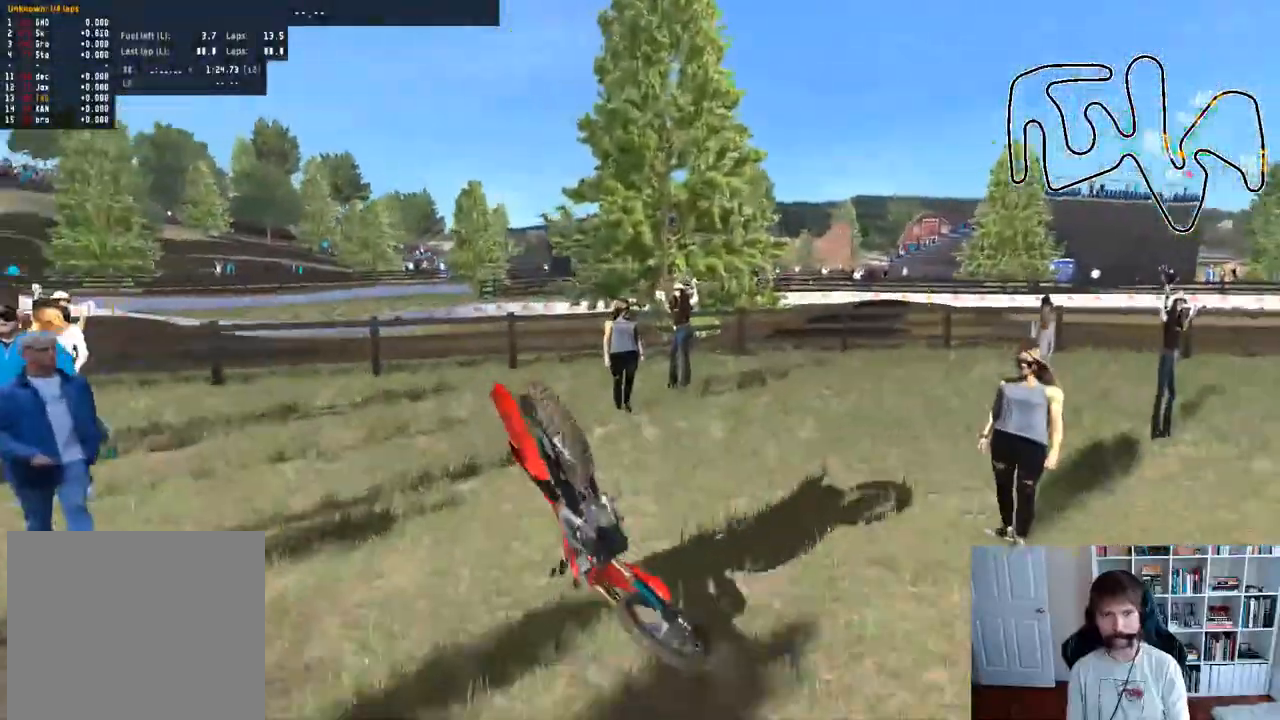
{"buttons": ["SELECT"], "left_stick": "center", "right_stick": "center", "events": [[117, "SELECT", "down"]]}
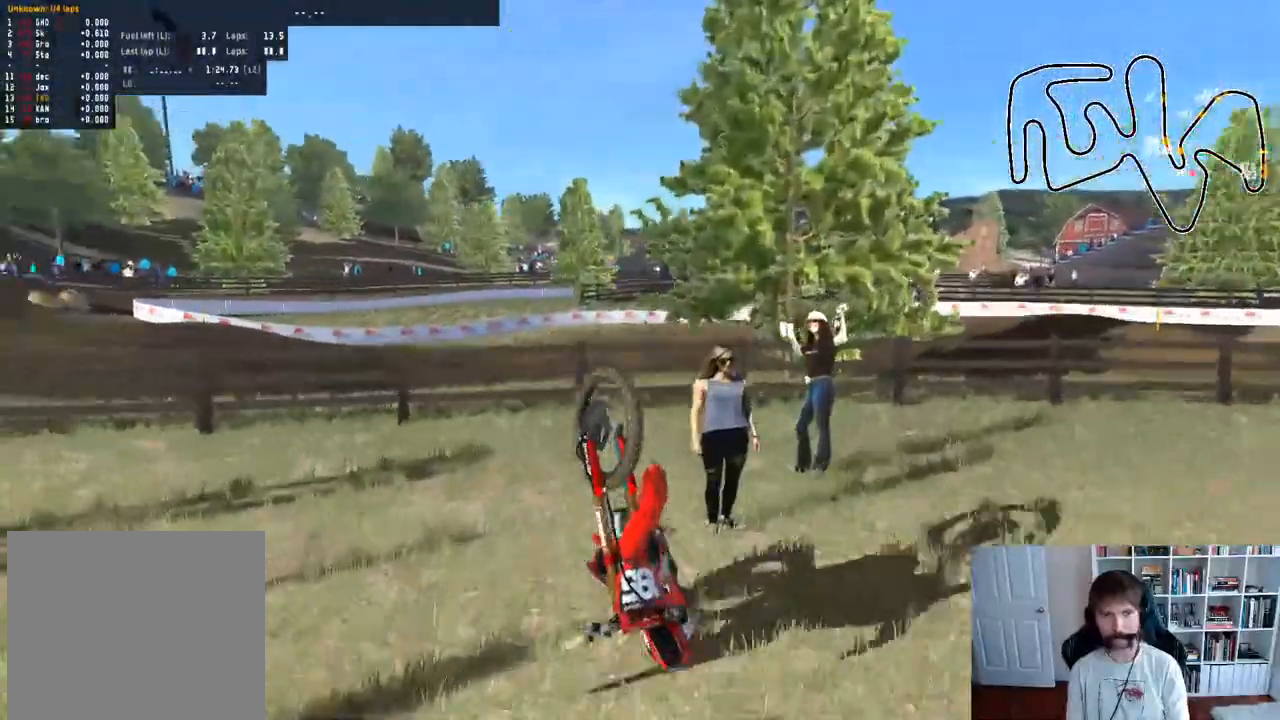
{"buttons": ["SELECT"], "left_stick": "center", "right_stick": "center", "events": []}
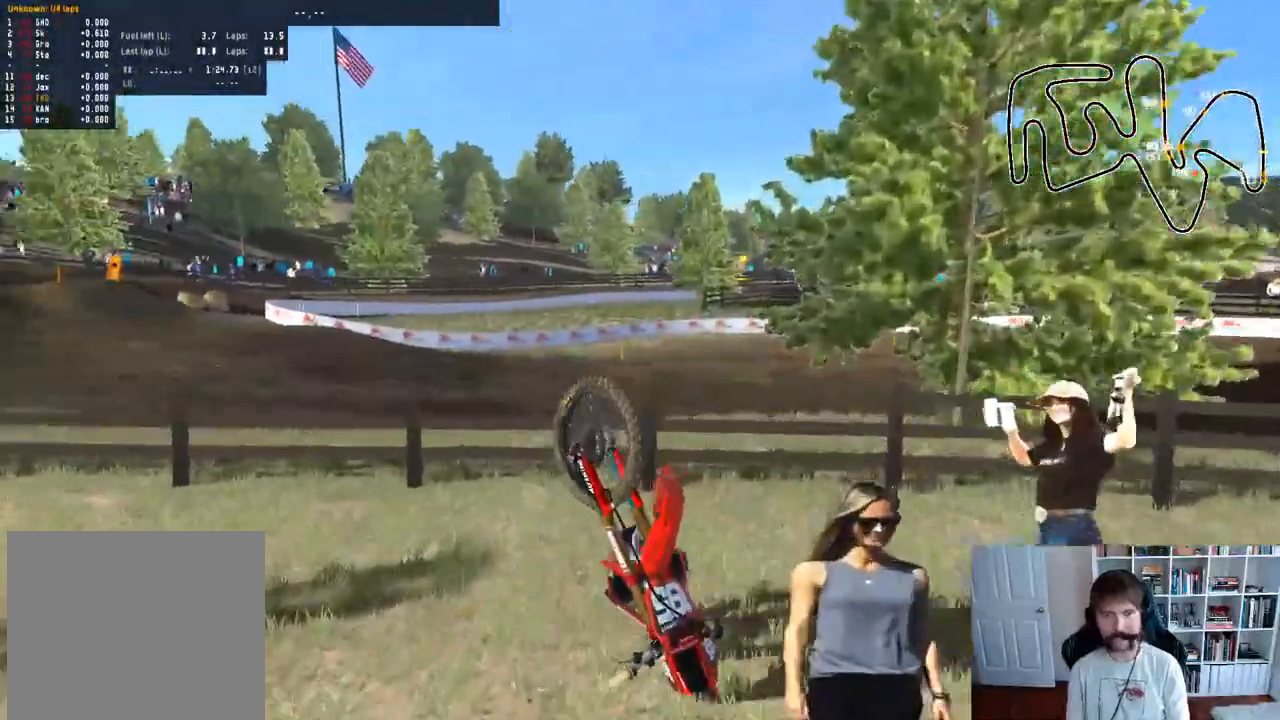
{"buttons": ["SELECT"], "left_stick": "center", "right_stick": "center", "events": []}
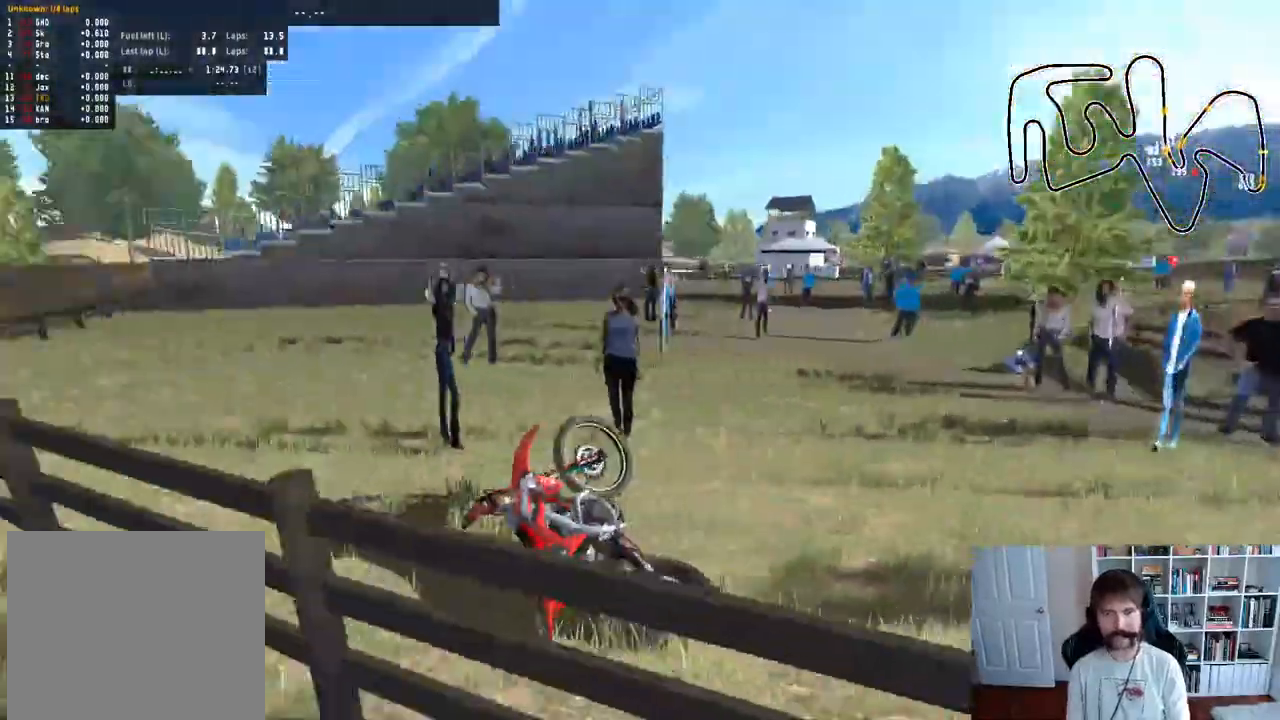
{"buttons": ["SELECT"], "left_stick": "center", "right_stick": "center", "events": [[117, "SELECT", "up"], [217, "B", "down"], [350, "B", "up"], [350, "left_stick", "right"], [450, "left_stick", "center"], [500, "SELECT", "down"]]}
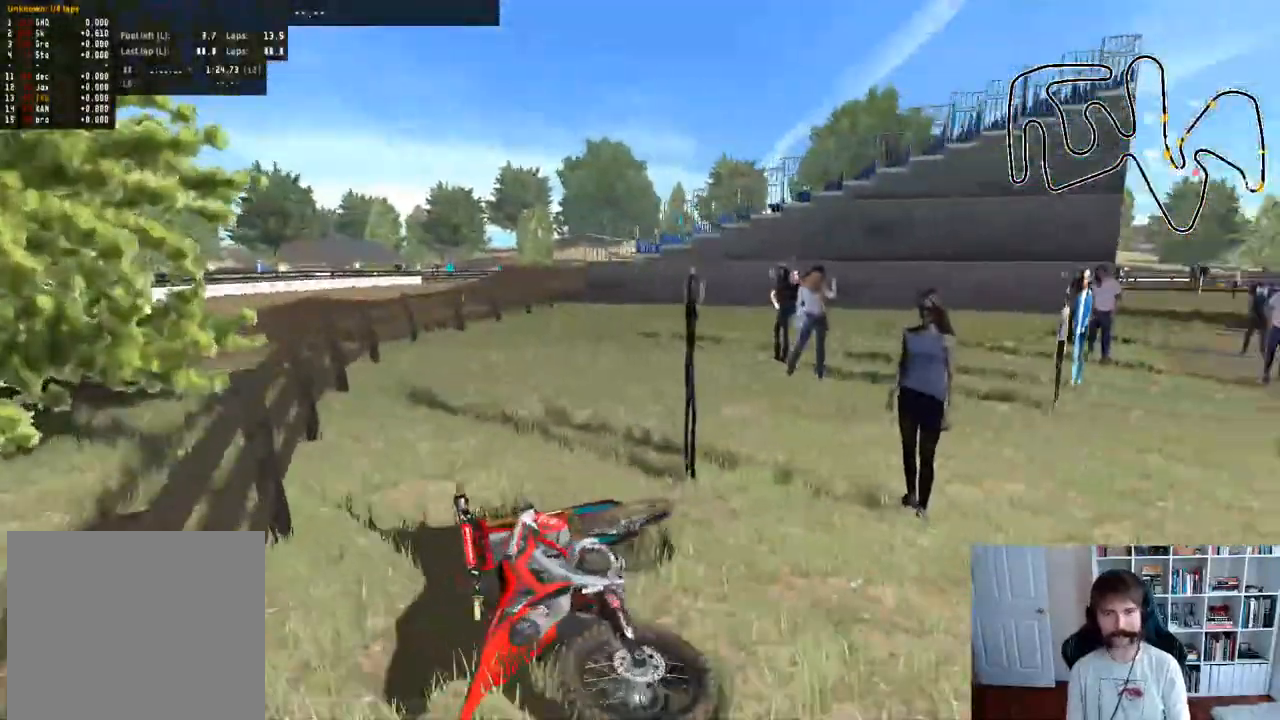
{"buttons": ["R2"], "left_stick": "right", "right_stick": "center", "events": [[133, "SELECT", "up"], [150, "B", "down"], [317, "B", "up"], [333, "left_stick", "right"], [483, "R2", "down"]]}
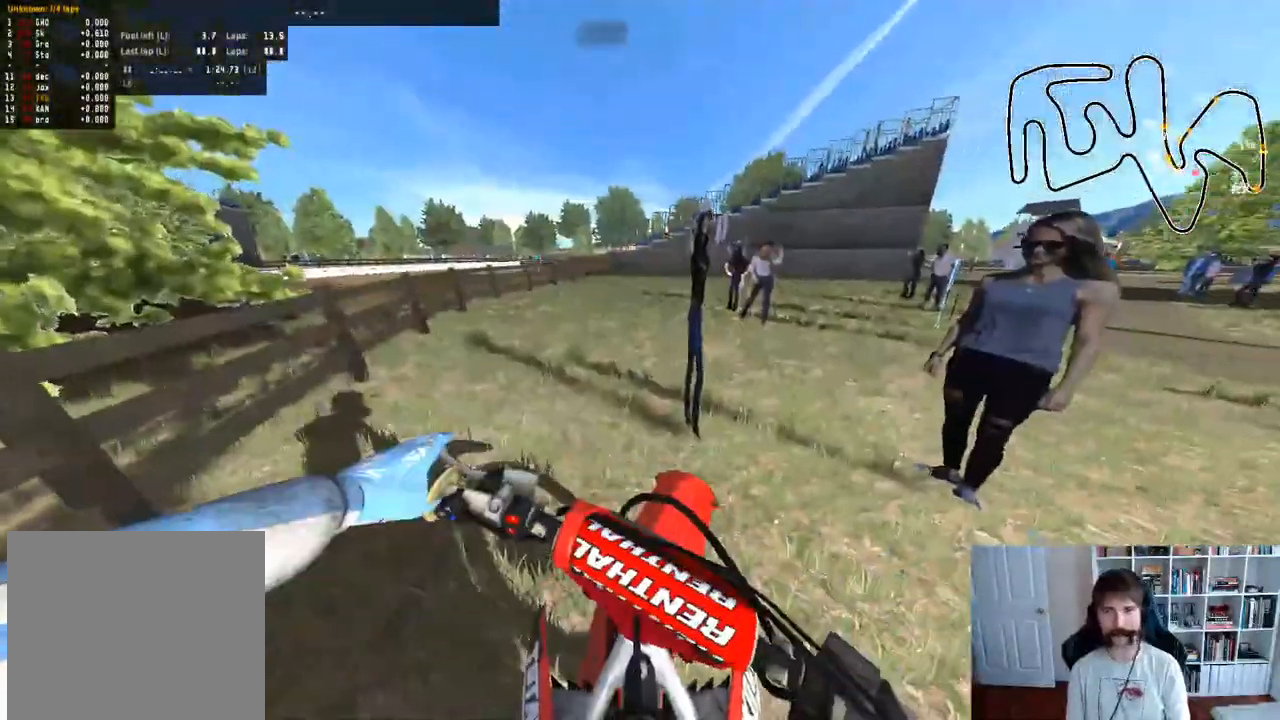
{"buttons": ["R2"], "left_stick": "right", "right_stick": "center", "events": []}
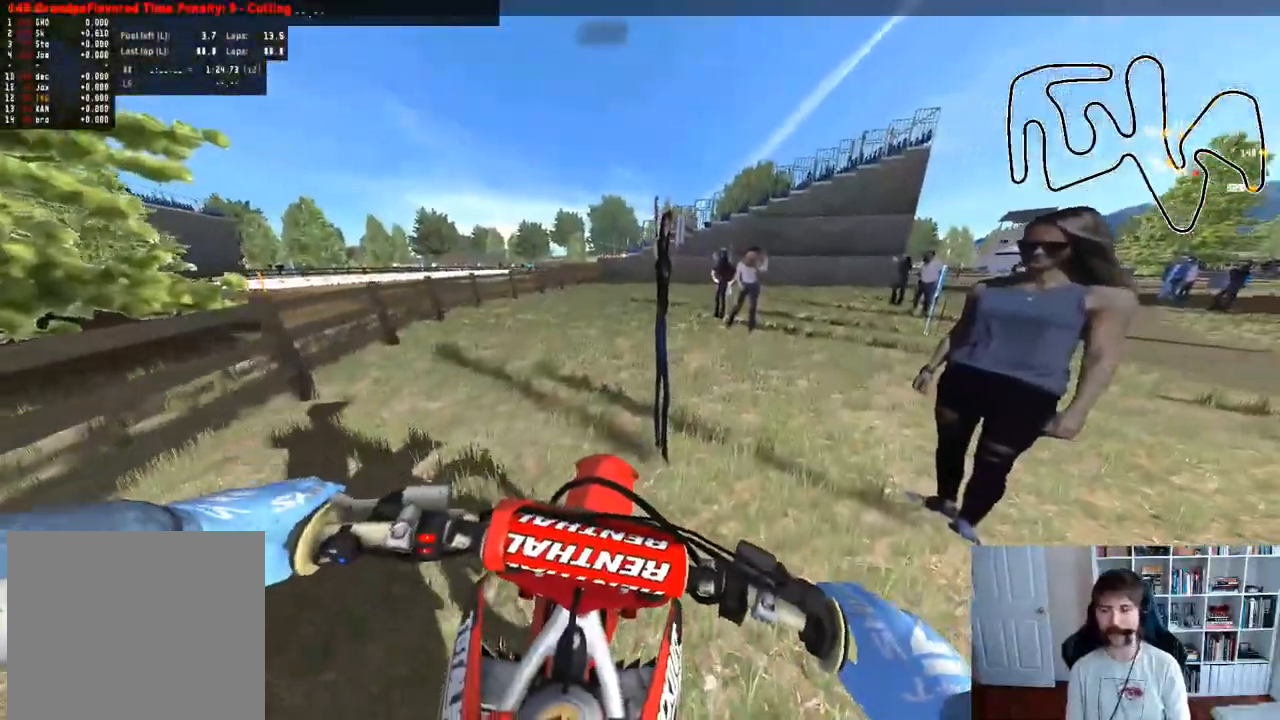
{"buttons": ["R2"], "left_stick": "up-right", "right_stick": "center", "events": [[400, "left_stick", "up-right"]]}
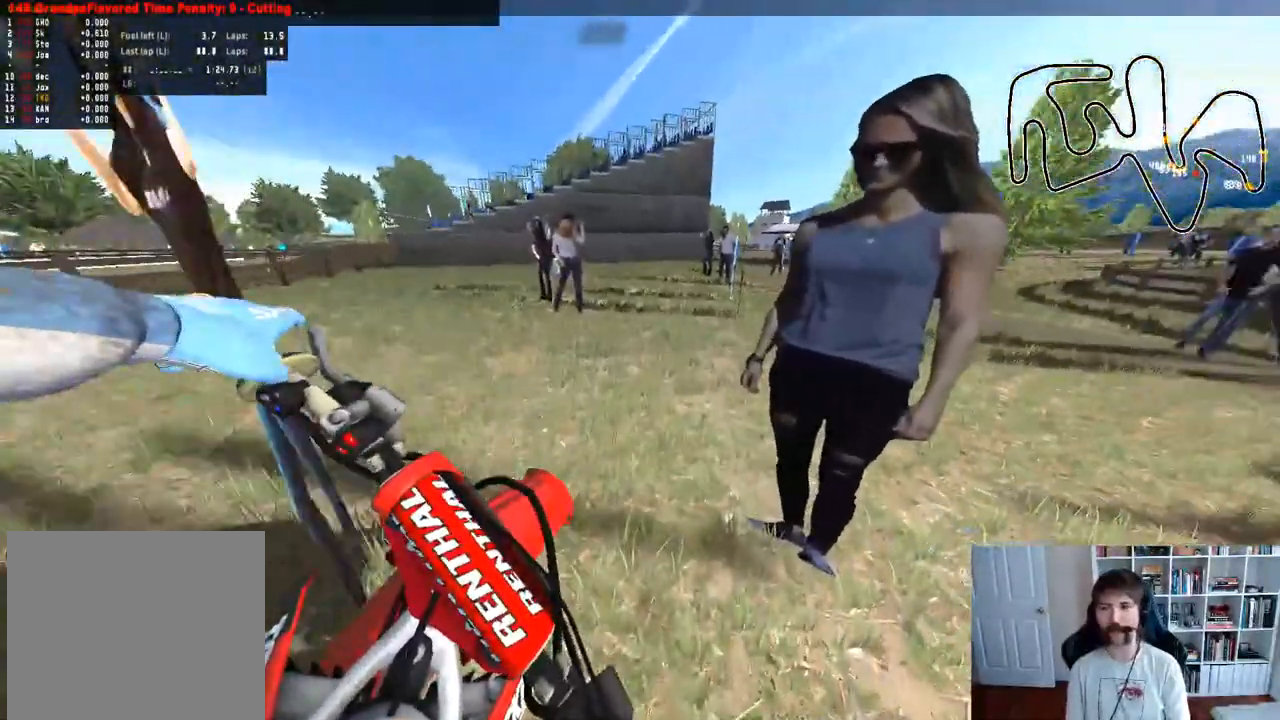
{"buttons": ["R2"], "left_stick": "right", "right_stick": "center", "events": [[383, "left_stick", "right"]]}
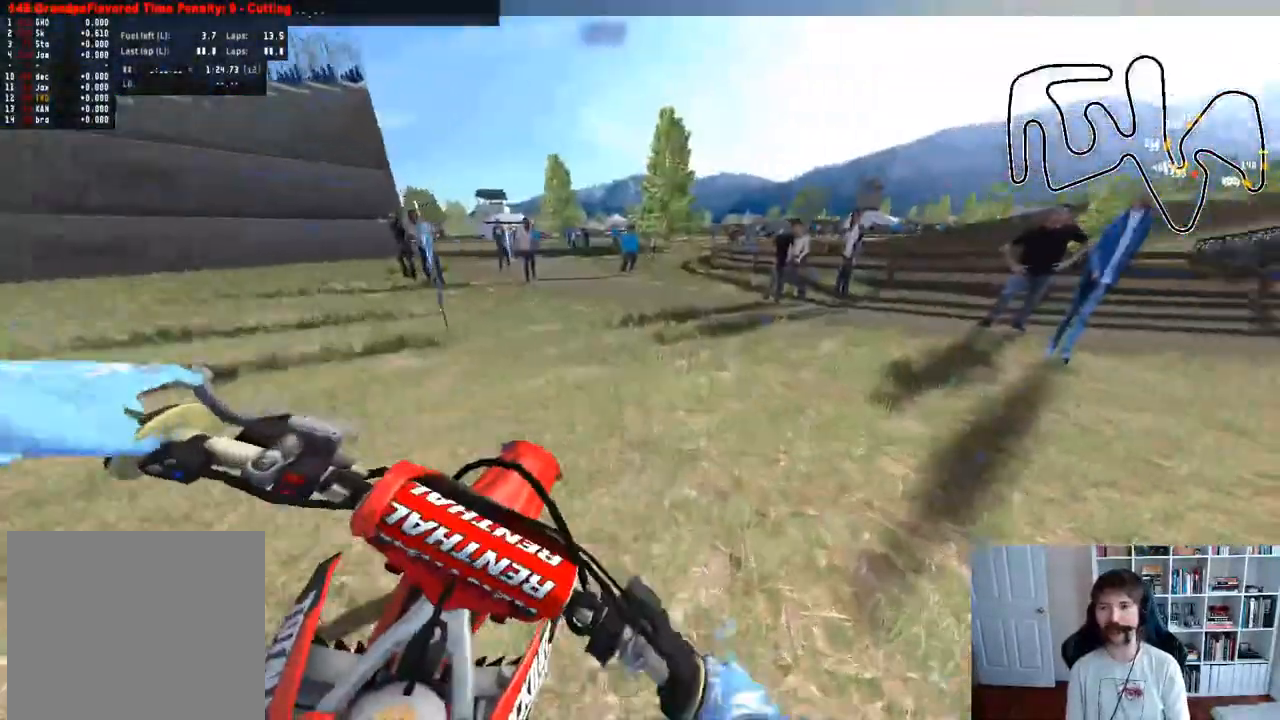
{"buttons": ["R2"], "left_stick": "center", "right_stick": "center", "events": [[117, "left_stick", "center"], [250, "left_stick", "right"], [450, "left_stick", "center"]]}
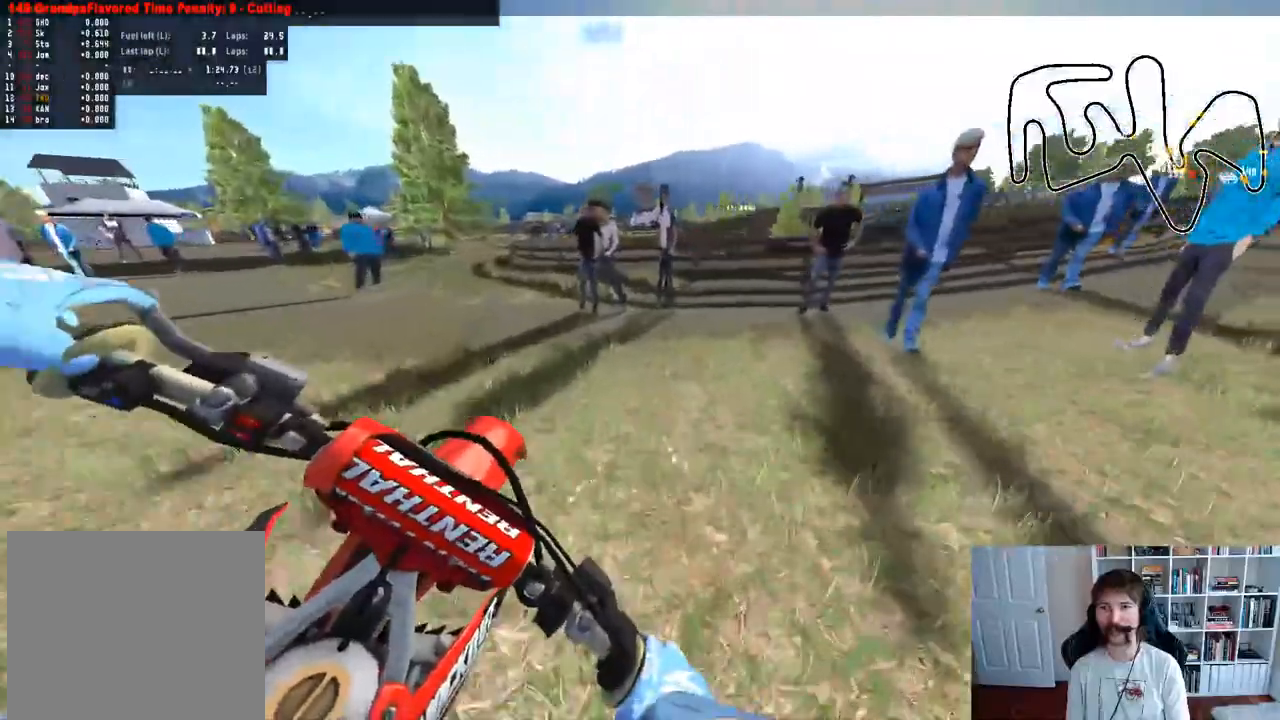
{"buttons": ["R2"], "left_stick": "center", "right_stick": "center", "events": [[100, "left_stick", "right"], [350, "left_stick", "center"]]}
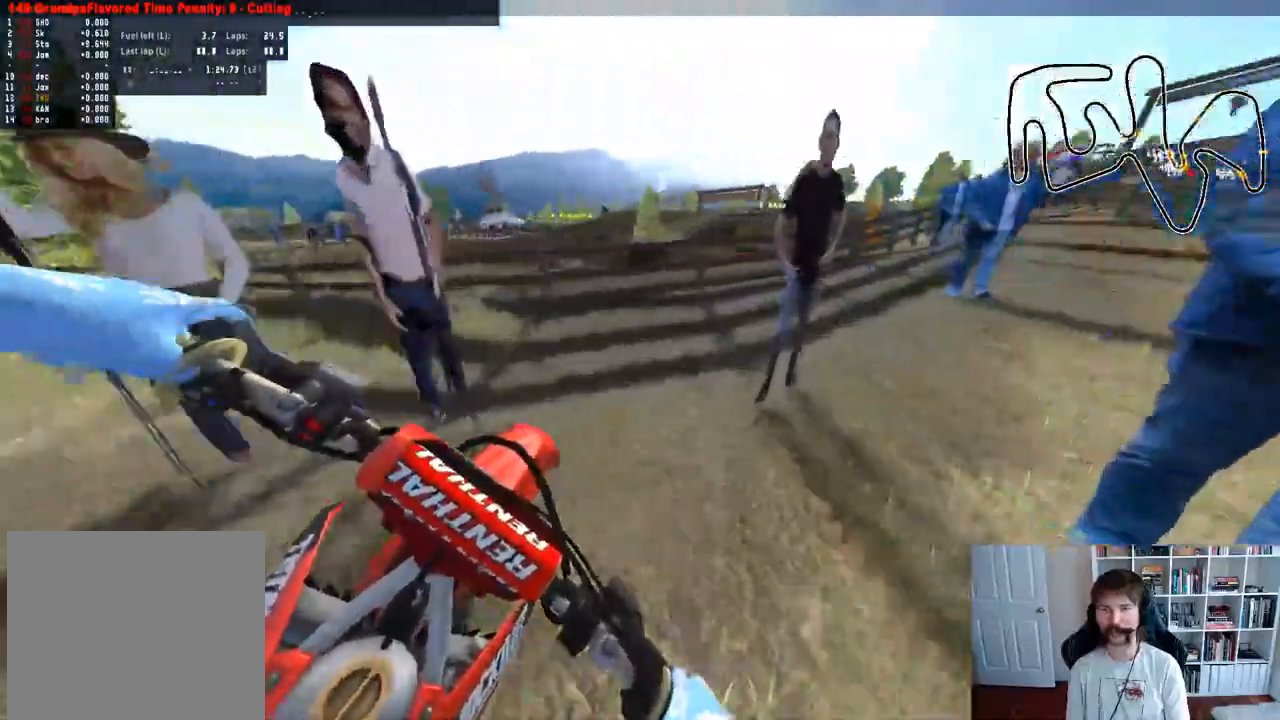
{"buttons": ["R2"], "left_stick": "center", "right_stick": "center", "events": [[17, "left_stick", "right"], [150, "left_stick", "center"]]}
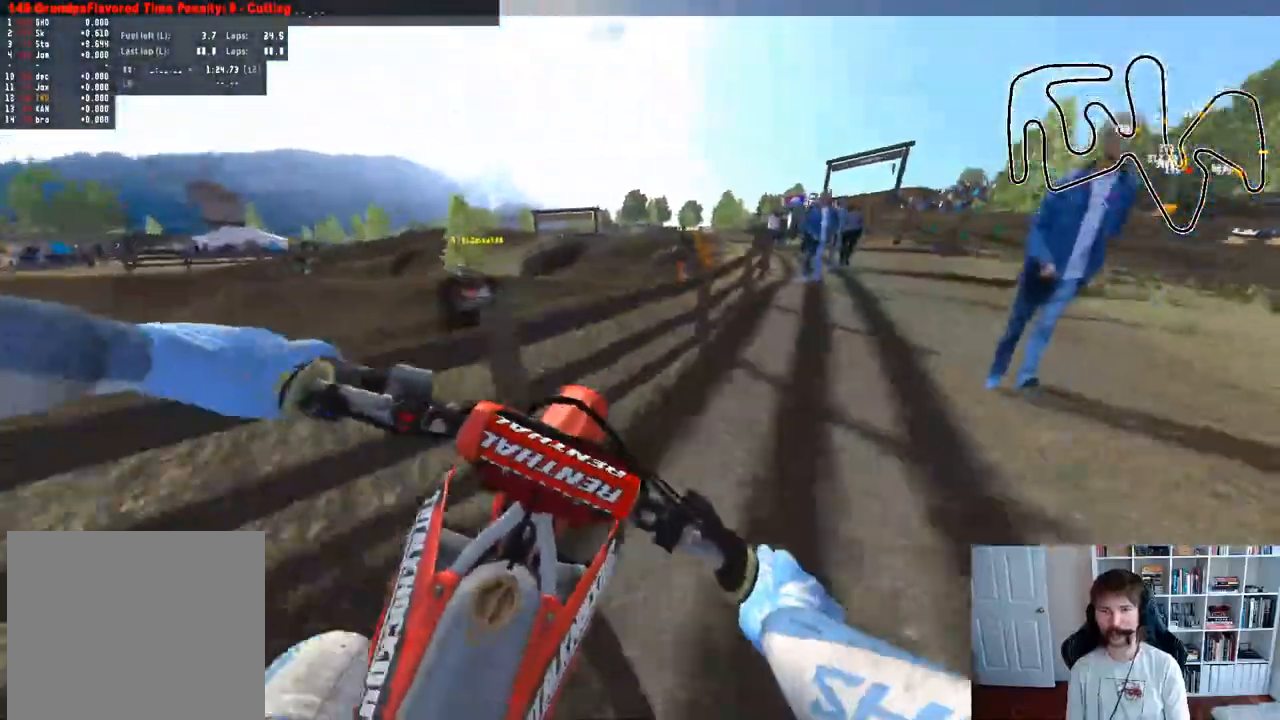
{"buttons": ["R2"], "left_stick": "center", "right_stick": "center", "events": [[317, "B", "down"], [483, "B", "up"]]}
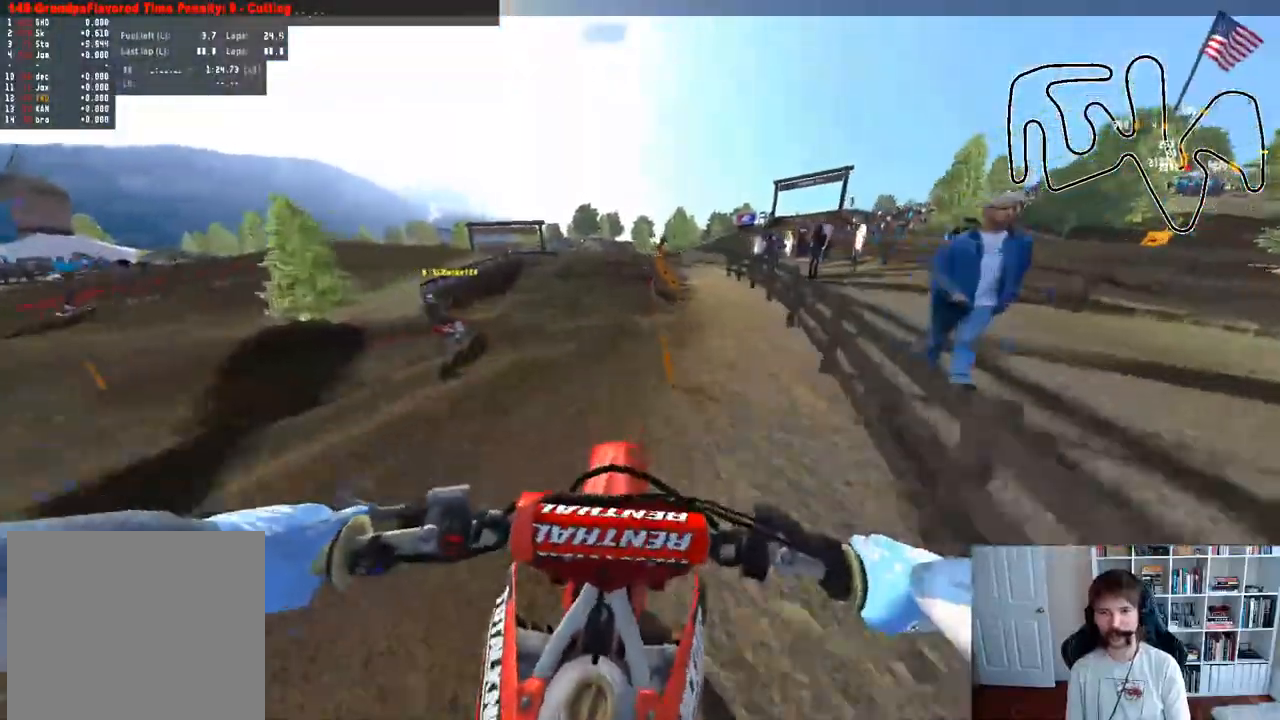
{"buttons": ["R2"], "left_stick": "center", "right_stick": "center", "events": []}
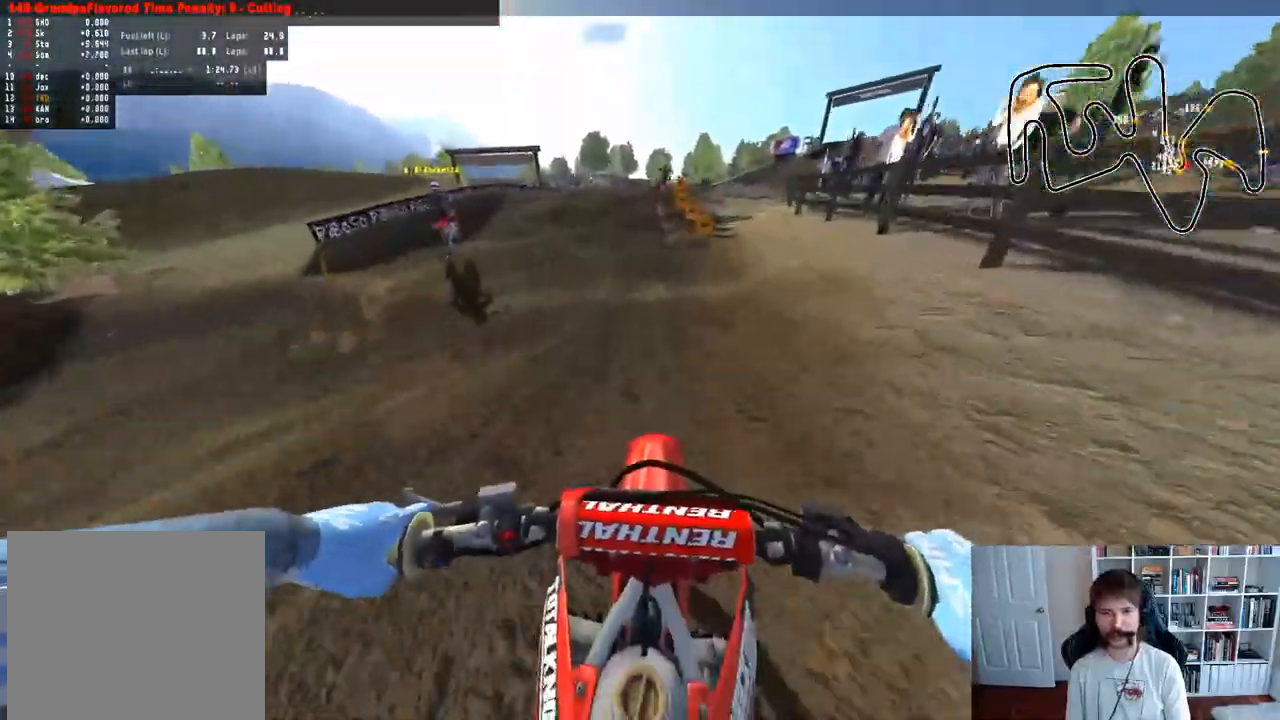
{"buttons": ["R2"], "left_stick": "down", "right_stick": "center", "events": [[200, "R3", "down"], [333, "R3", "up"], [467, "left_stick", "down"]]}
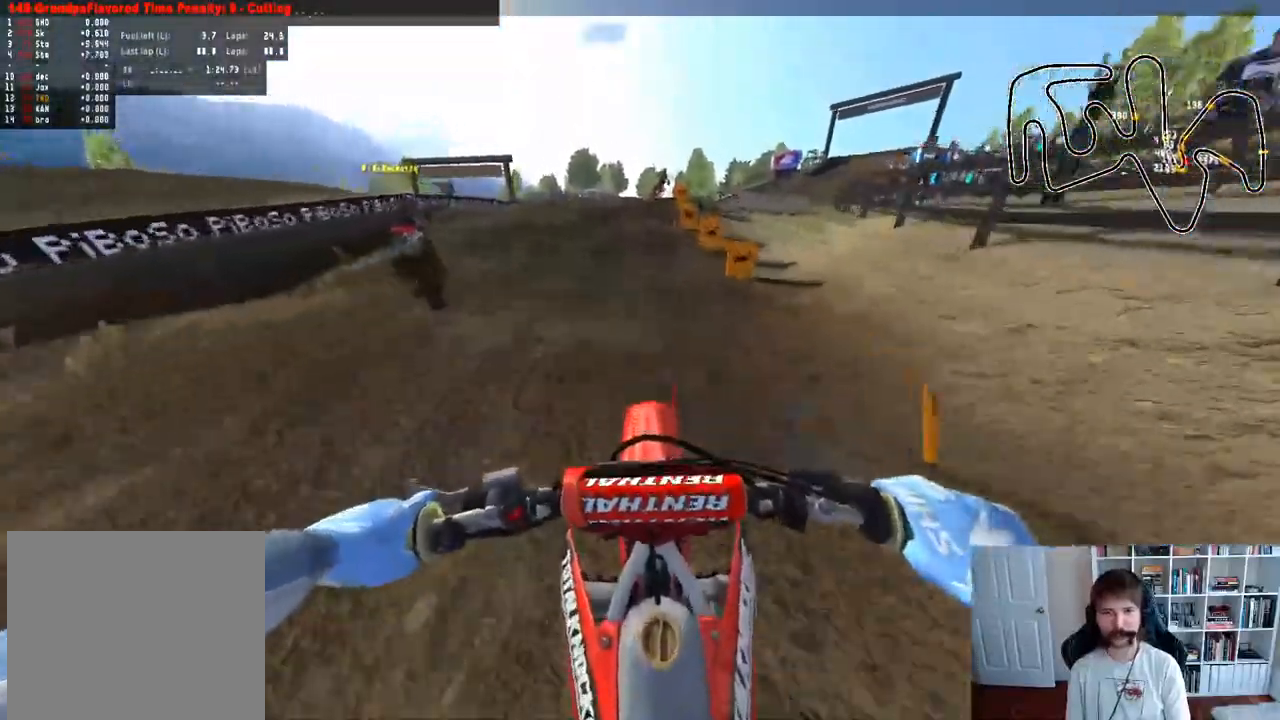
{"buttons": [], "left_stick": "center", "right_stick": "center", "events": [[117, "left_stick", "center"], [350, "R3", "down"], [433, "R2", "up"], [433, "R3", "up"]]}
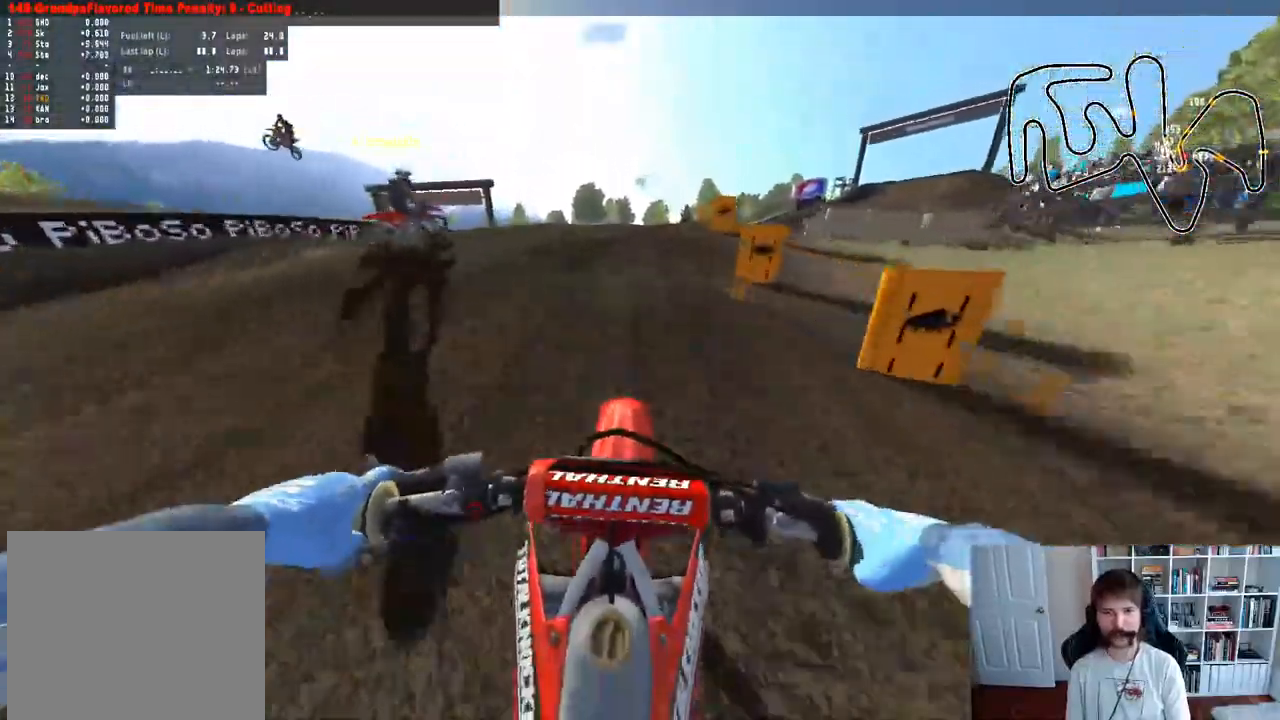
{"buttons": [], "left_stick": "right", "right_stick": "center", "events": [[233, "left_stick", "right"]]}
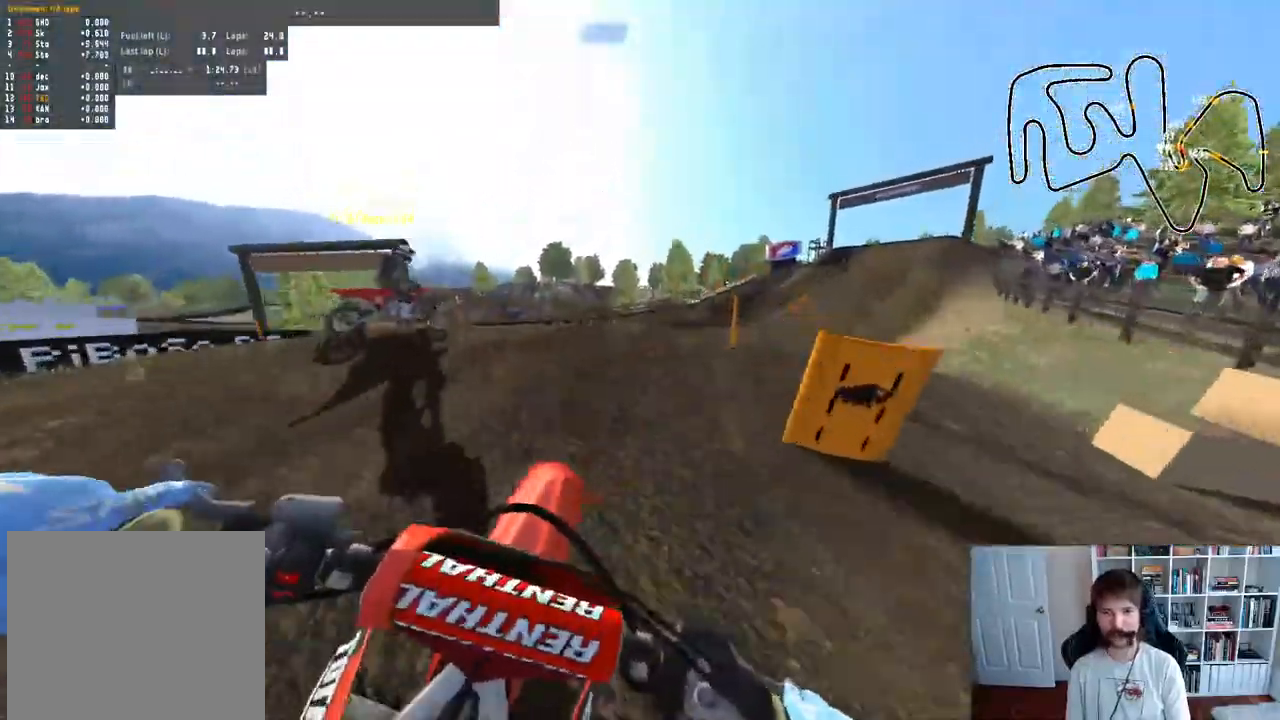
{"buttons": [], "left_stick": "center", "right_stick": "center", "events": [[33, "left_stick", "center"]]}
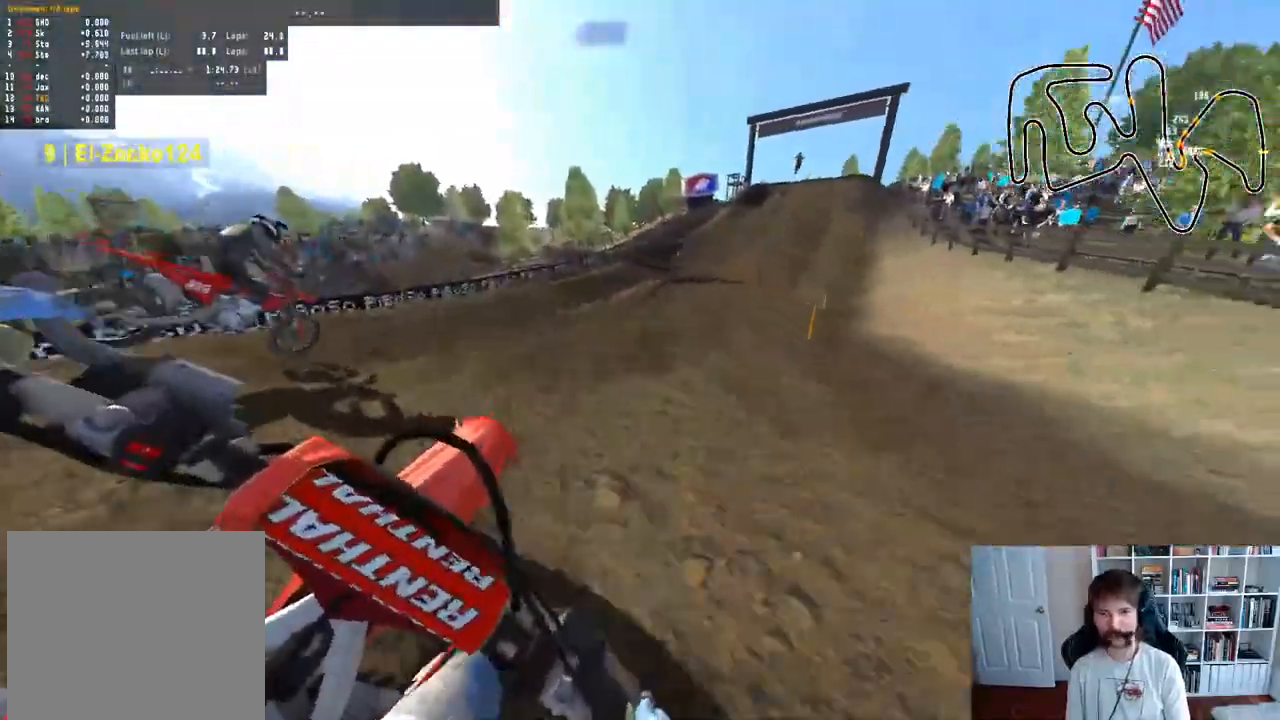
{"buttons": ["R2"], "left_stick": "center", "right_stick": "center", "events": [[200, "left_stick", "right"], [317, "R2", "down"], [483, "left_stick", "center"]]}
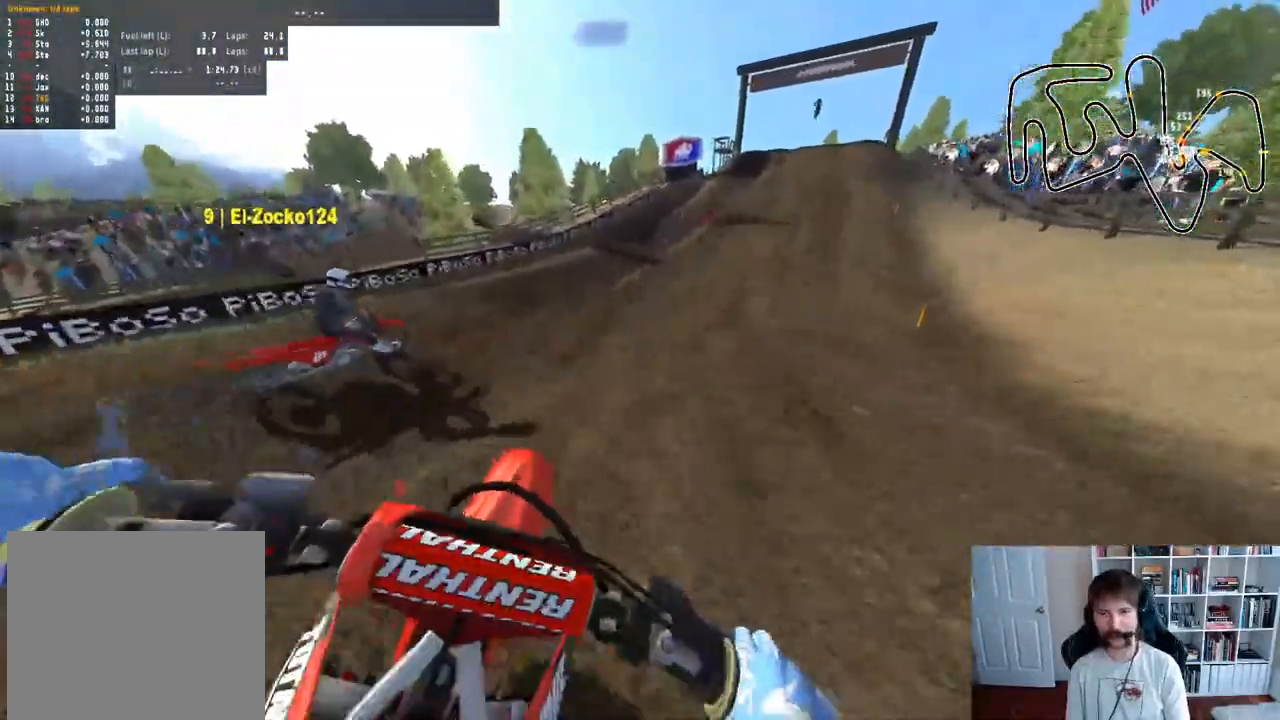
{"buttons": ["R2"], "left_stick": "right", "right_stick": "center", "events": [[483, "left_stick", "right"]]}
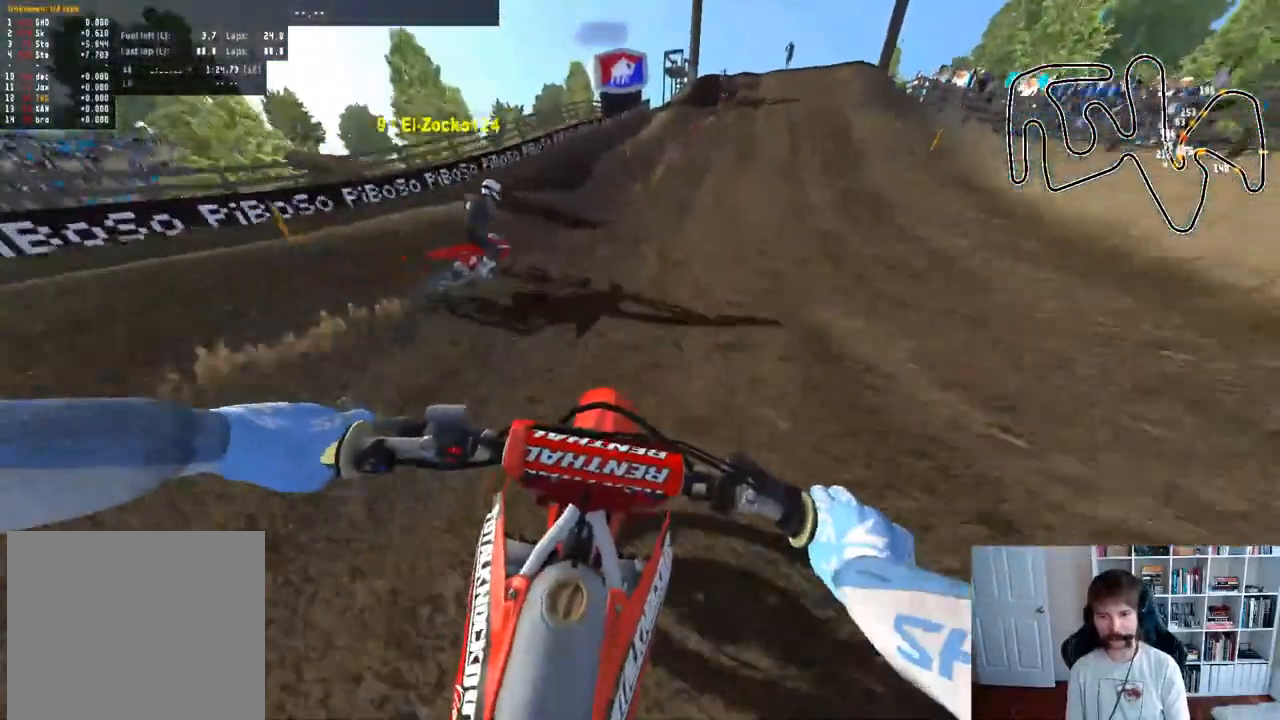
{"buttons": ["R2"], "left_stick": "center", "right_stick": "center", "events": [[150, "left_stick", "center"]]}
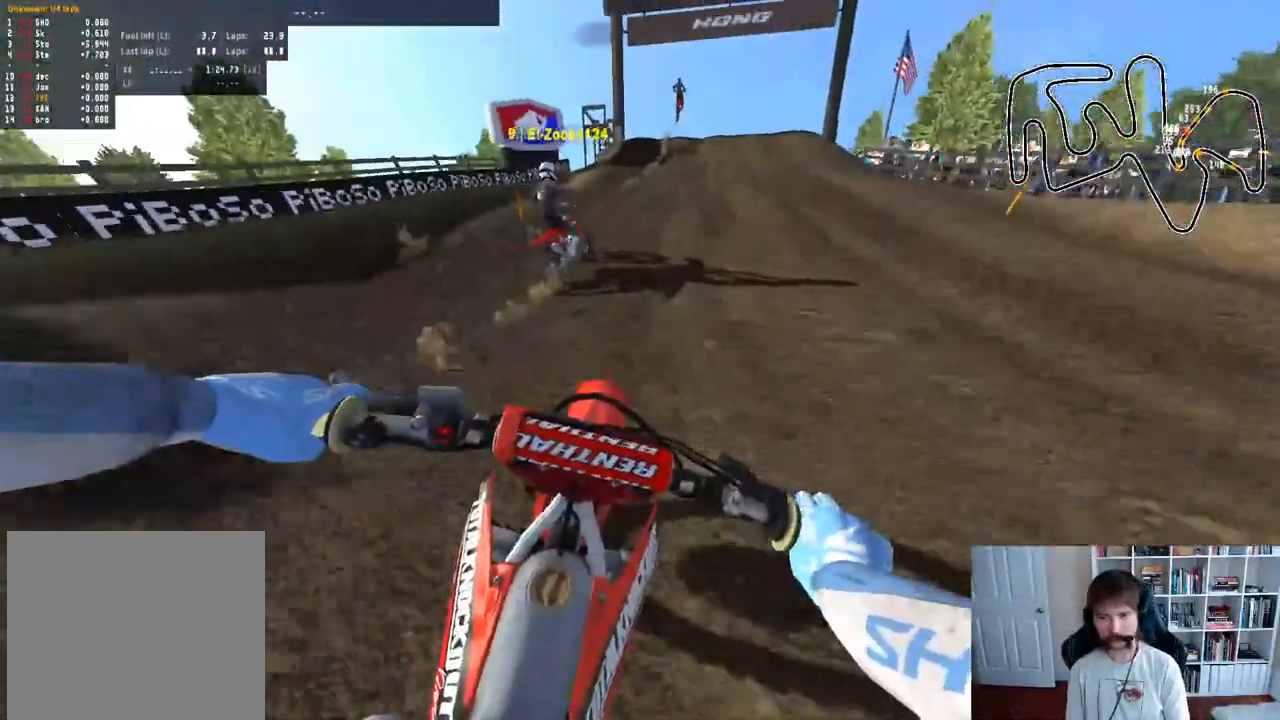
{"buttons": ["R2"], "left_stick": "center", "right_stick": "center", "events": []}
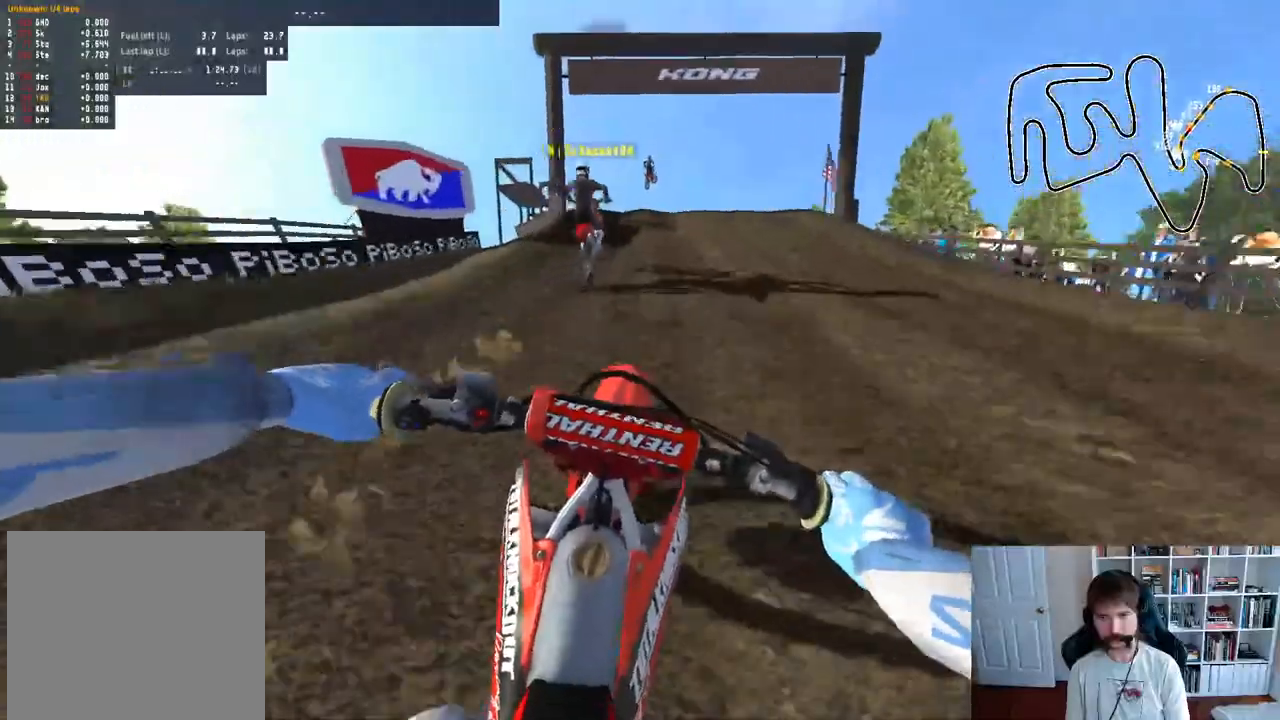
{"buttons": ["R2"], "left_stick": "center", "right_stick": "center", "events": []}
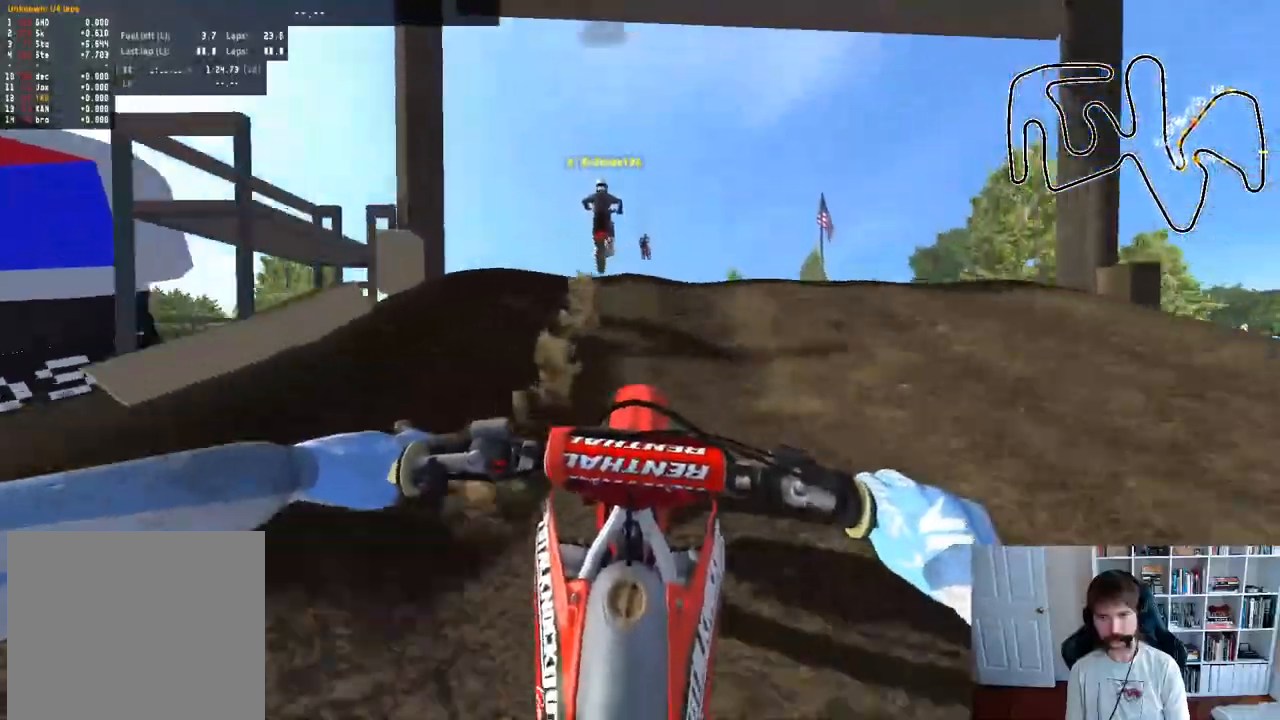
{"buttons": ["R2"], "left_stick": "down", "right_stick": "up", "events": [[33, "R3", "down"], [133, "right_stick", "up-right"], [183, "R3", "up"], [200, "left_stick", "down"], [333, "right_stick", "up"]]}
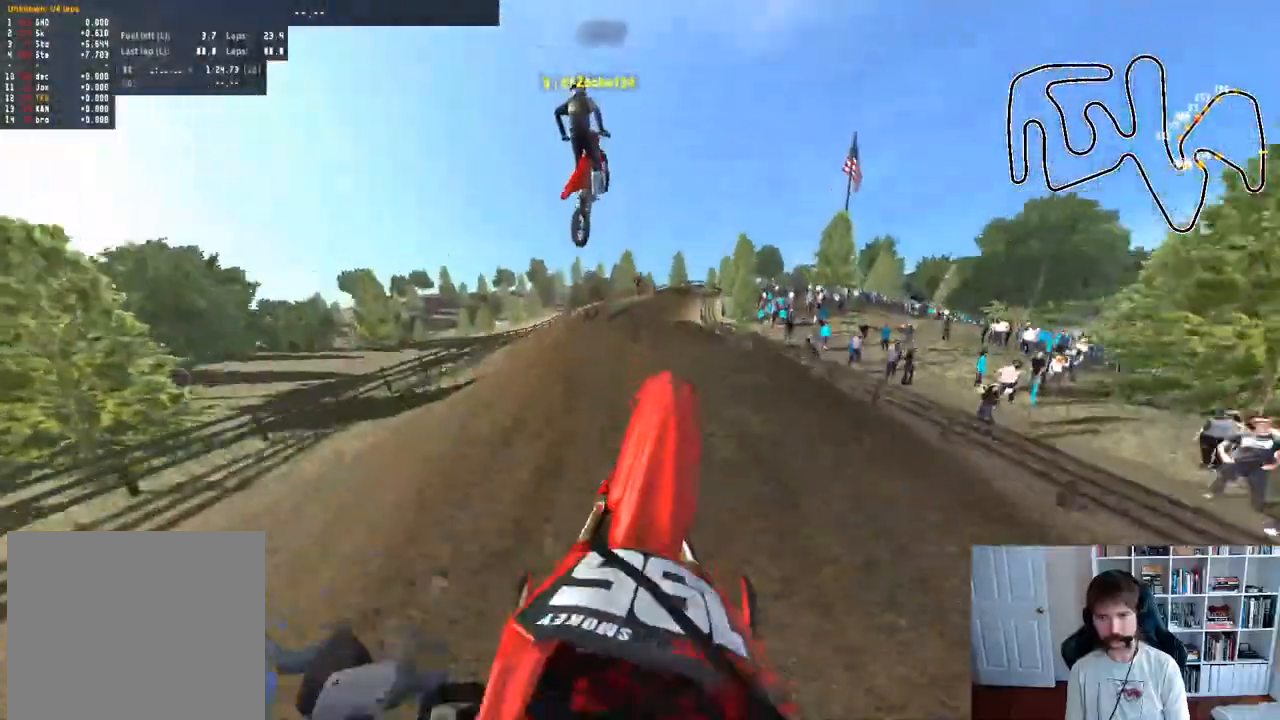
{"buttons": [], "left_stick": "down", "right_stick": "up", "events": [[467, "R2", "up"]]}
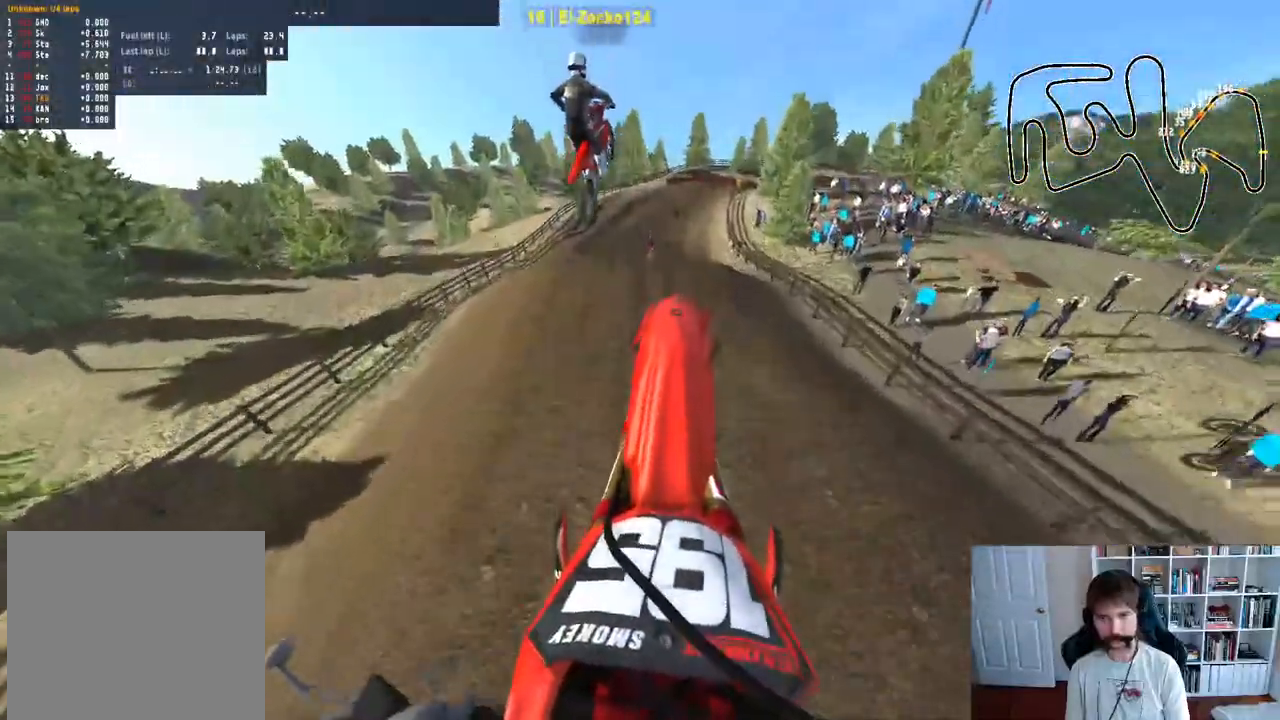
{"buttons": ["R2"], "left_stick": "down", "right_stick": "up", "events": [[367, "R2", "down"]]}